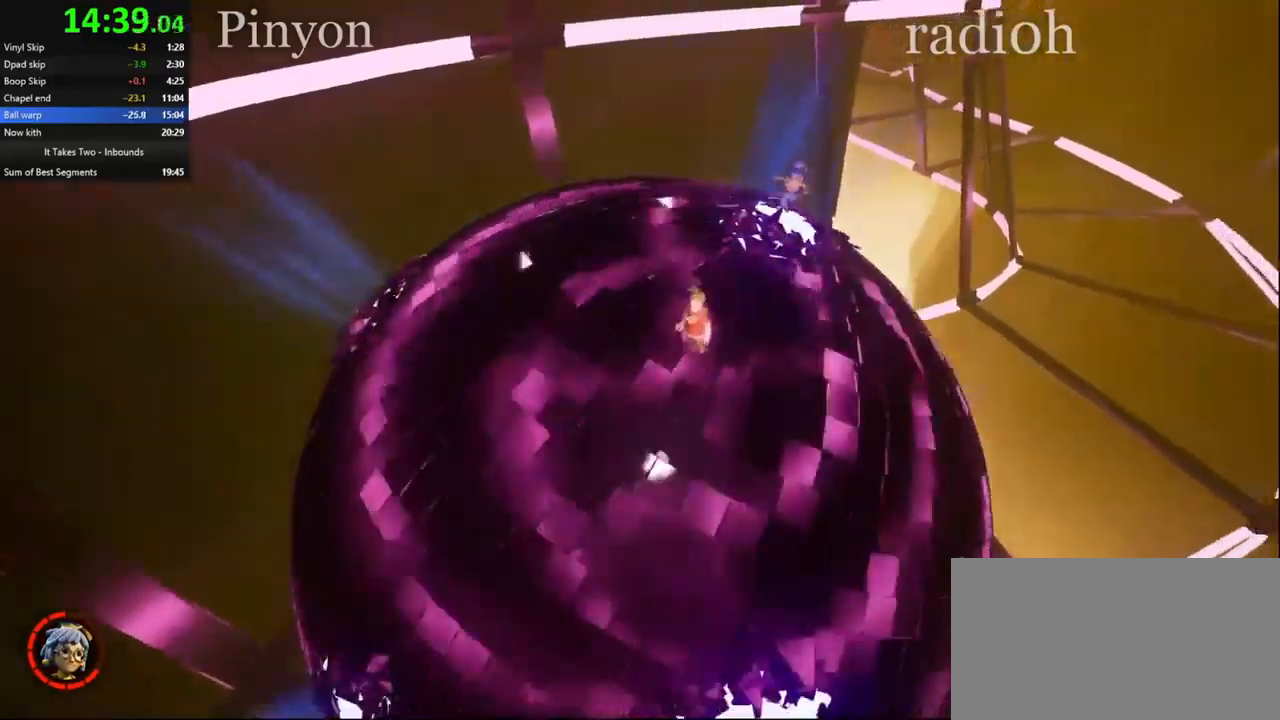
Gameplay with keyboard and mouse; each line is a JSON object with the keys and mouse buttons held at the frame after it. "events" lists presses ("down") and releases ("up") of "a", "ctrl", "d", "e", "q", "s", "shift", "space", "w", "mouse_left", "mouse_wheel", "mouse_right", "mouse_mb4" and "mouse_mb5" between this image and that frame as [ms after this image, input, new state], when the widget could be followed in between. "mouse_left", "mouse_wheel", "mouse_right", "mouse_mb4", "mouse_mb5" = the "left", "wheel", "right", "mb4", "mb5" buttons of the "mouse" list. No other keys are recorded. "wheel" means that the mouse wheel is clicked or scrolled. Mouse movement is not recorded.
{"keys": ["a", "s", "space"], "mouse": [], "events": [[100, "ctrl", "up"], [417, "s", "down"], [484, "space", "down"]]}
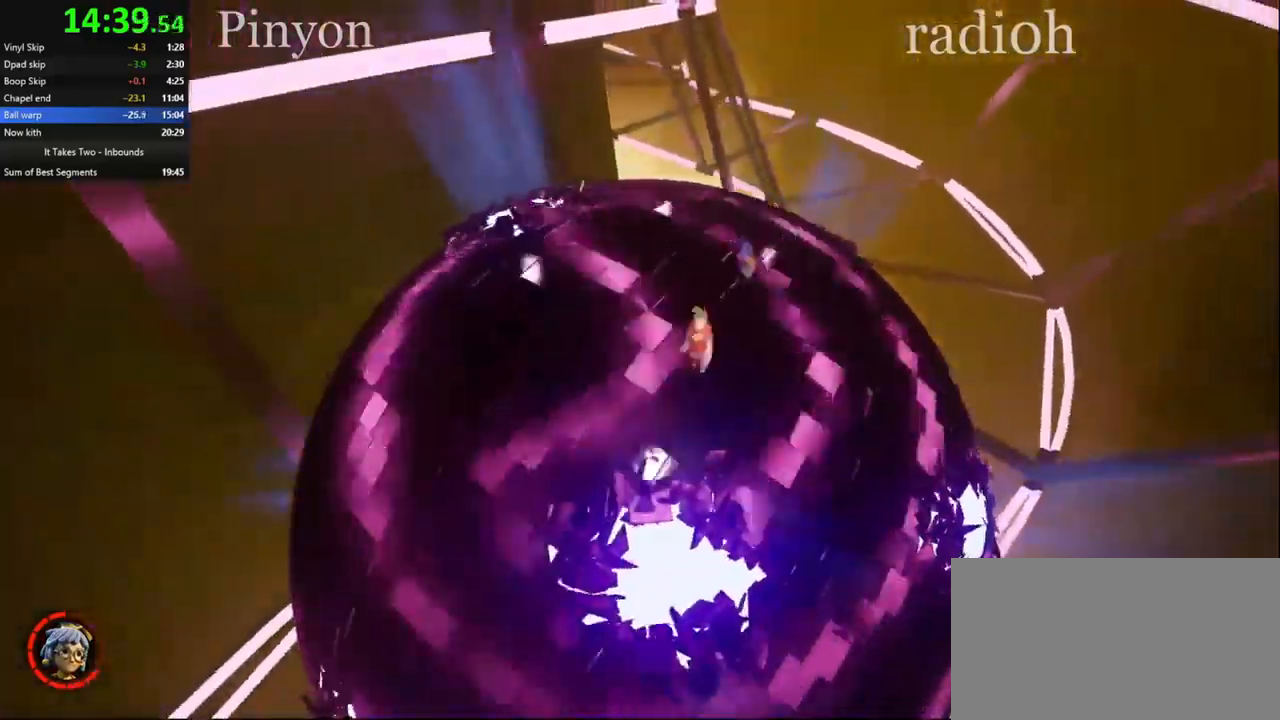
{"keys": ["a", "s"], "mouse": [], "events": [[50, "s", "up"], [50, "space", "up"], [434, "s", "down"]]}
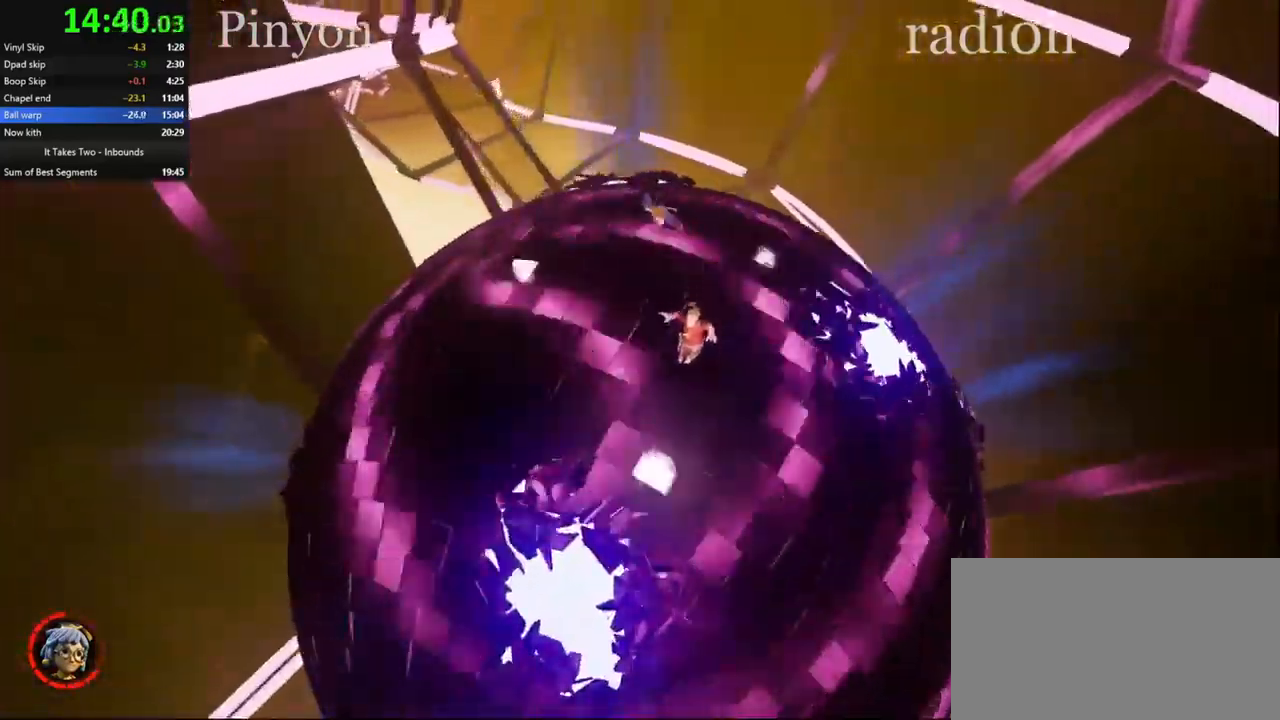
{"keys": ["a"], "mouse": [], "events": [[50, "space", "down"], [384, "s", "up"], [417, "space", "up"]]}
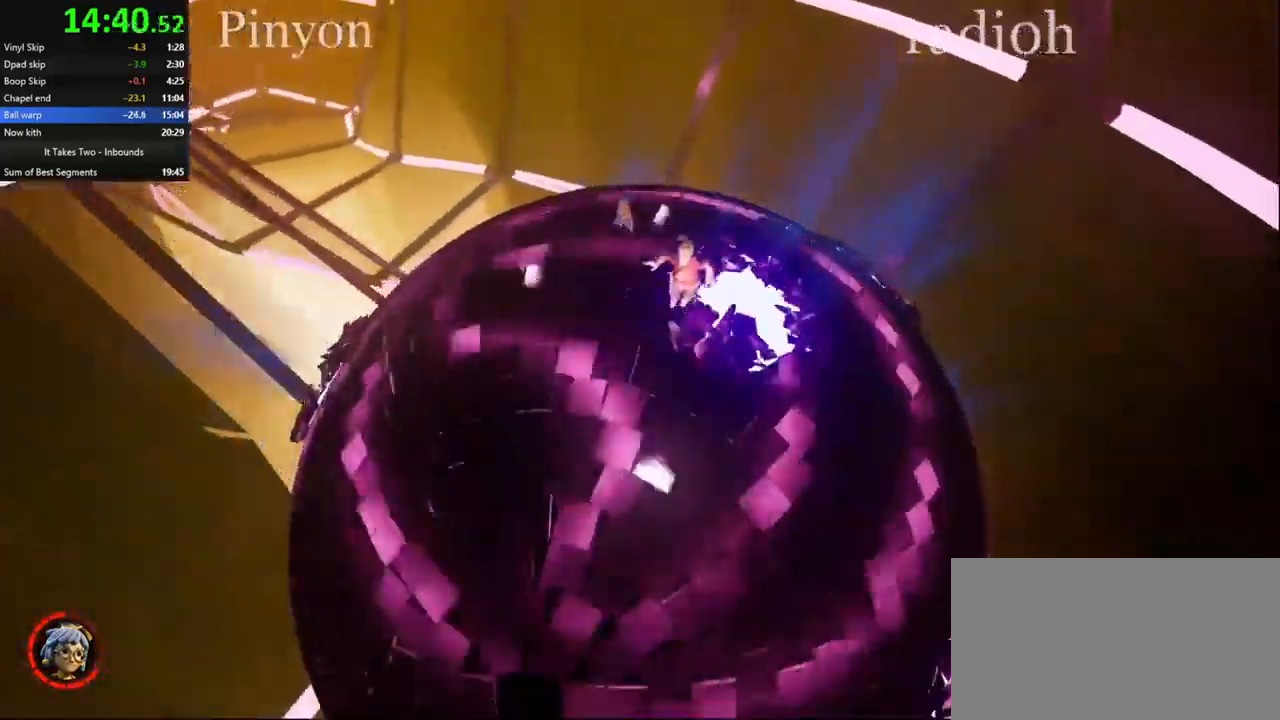
{"keys": ["d", "w"], "mouse": [], "events": [[250, "s", "down"], [250, "space", "down"], [267, "s", "up"], [284, "a", "up"], [300, "d", "down"], [350, "space", "up"], [484, "w", "down"]]}
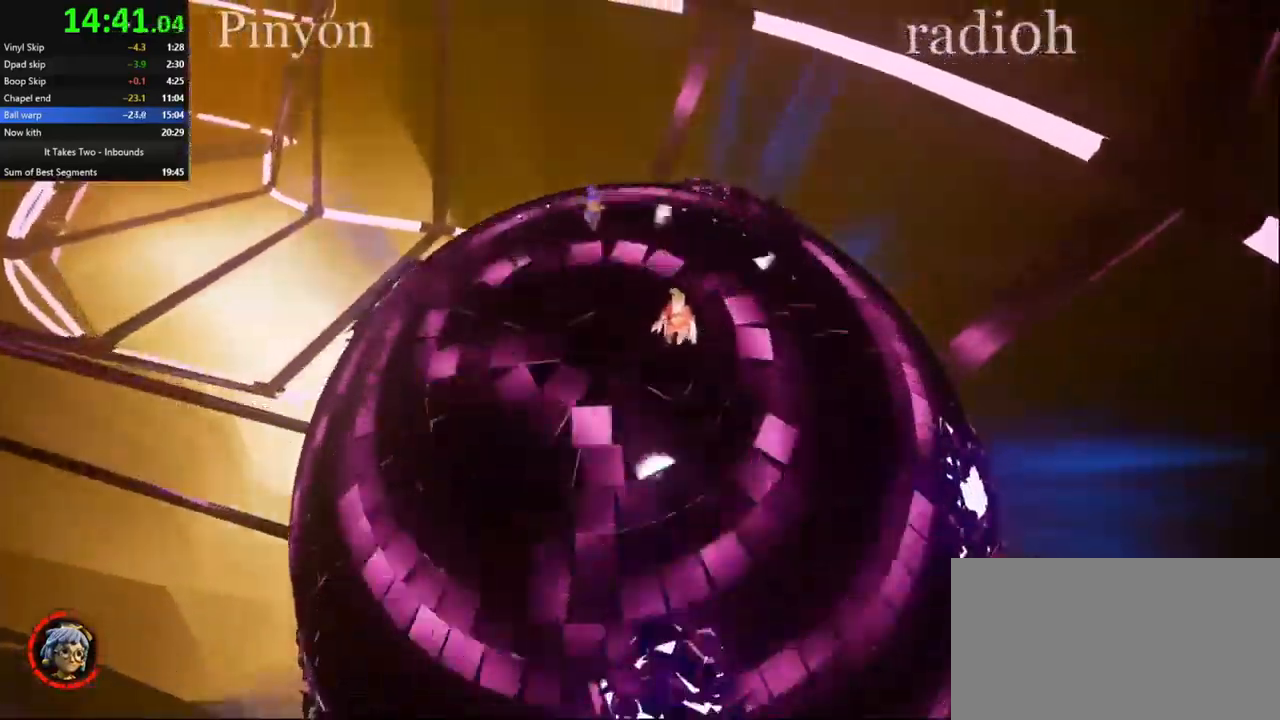
{"keys": ["d"], "mouse": [], "events": [[67, "d", "up"], [200, "a", "down"], [200, "space", "down"], [317, "a", "up"], [317, "space", "up"], [334, "d", "down"], [450, "w", "up"]]}
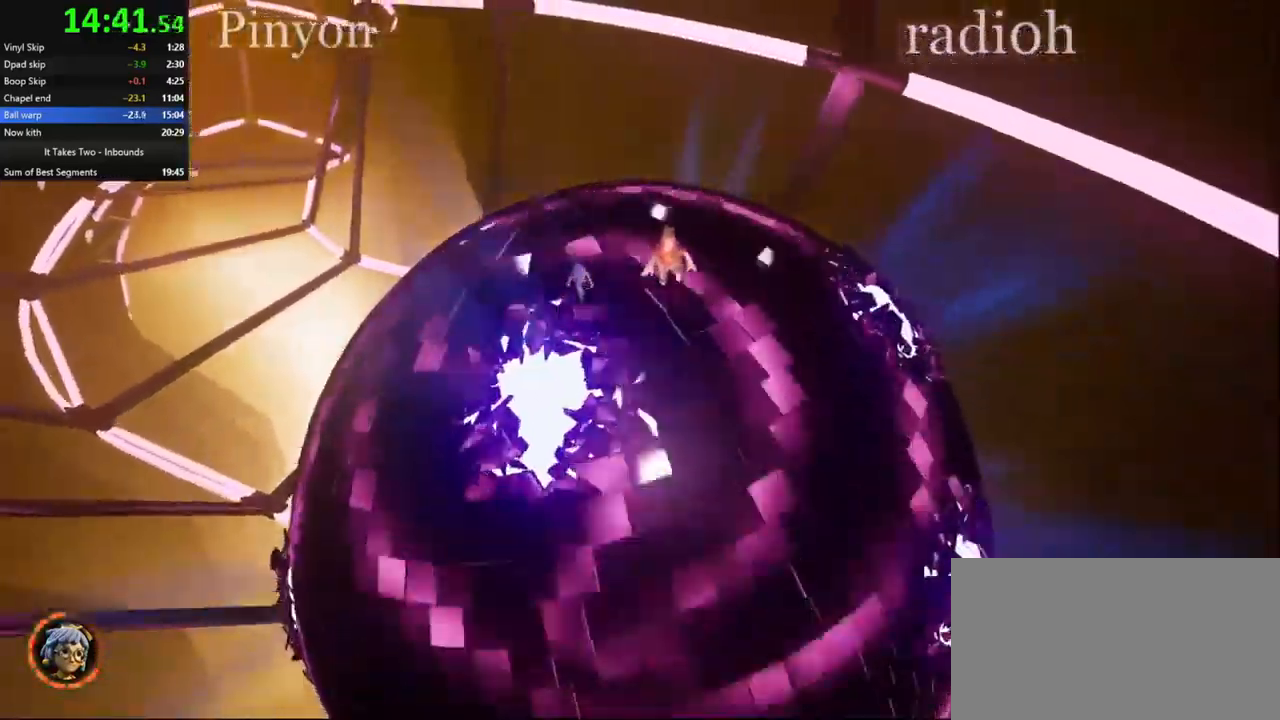
{"keys": ["a", "s"], "mouse": [], "events": [[117, "s", "down"], [234, "d", "up"], [250, "space", "down"], [334, "space", "up"], [450, "a", "down"]]}
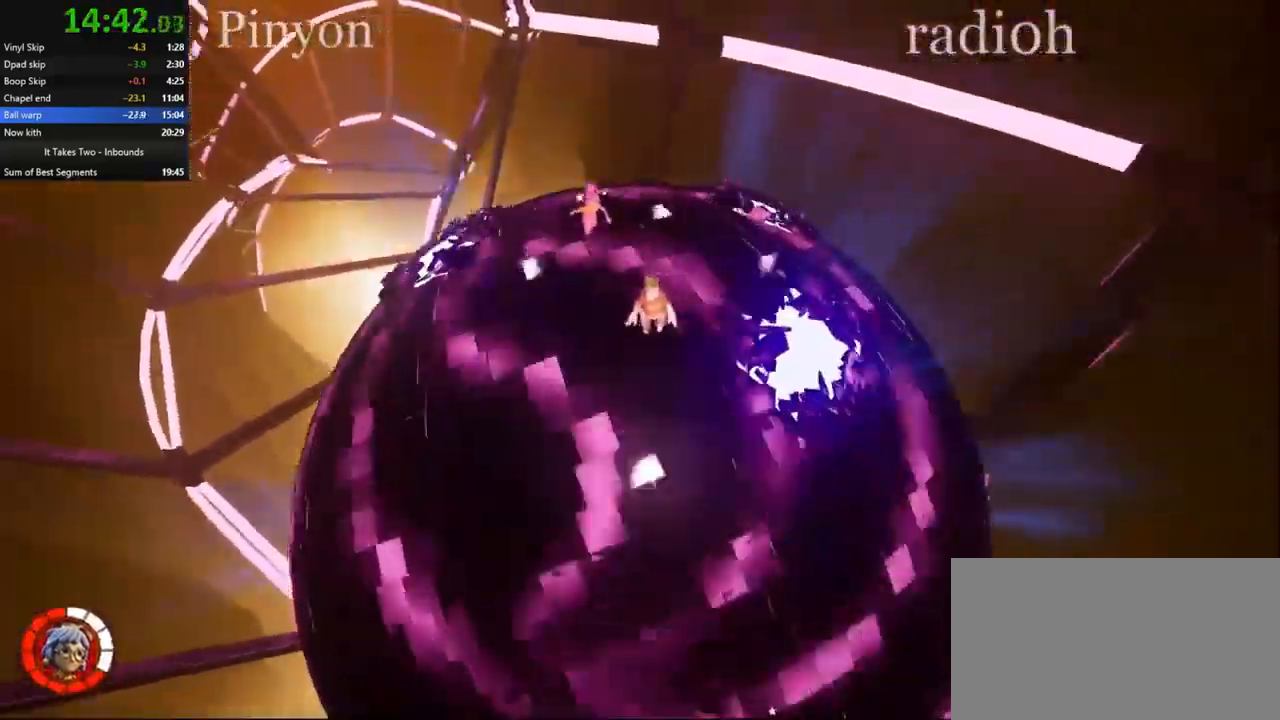
{"keys": ["d", "w"], "mouse": [], "events": [[100, "d", "down"], [134, "a", "up"], [134, "s", "up"], [200, "space", "down"], [400, "space", "up"], [484, "w", "down"]]}
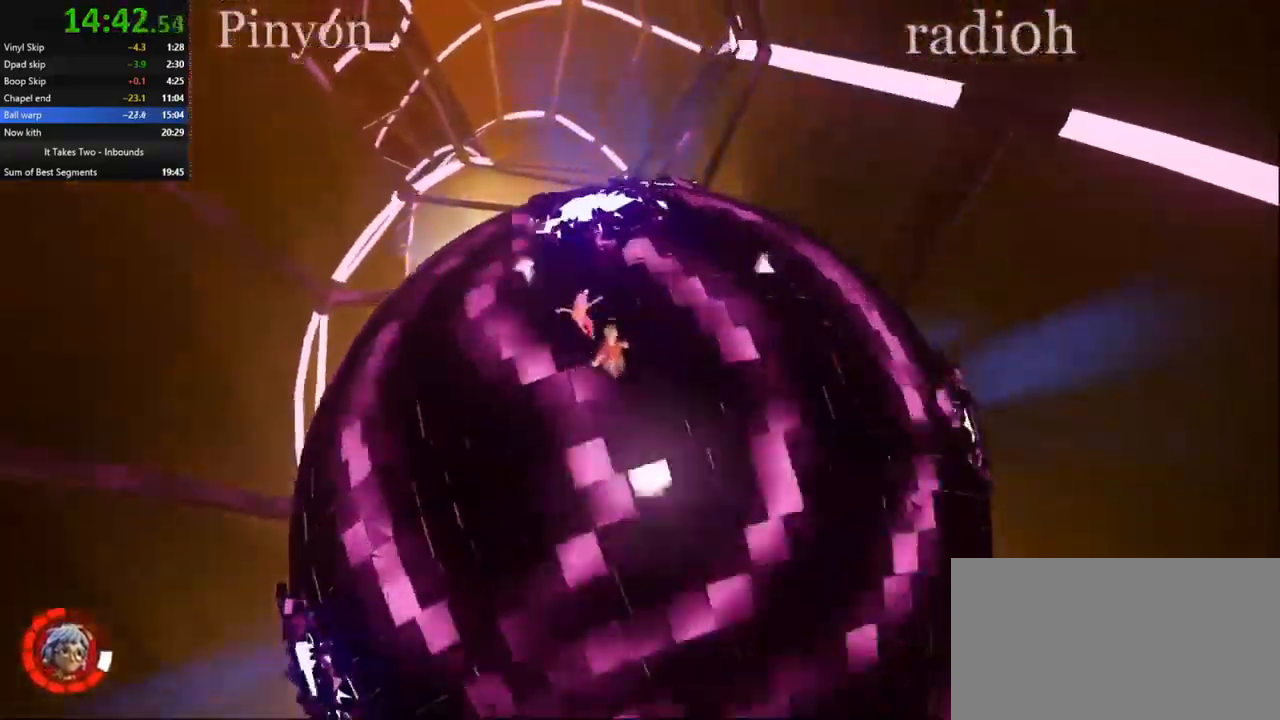
{"keys": ["d", "s"], "mouse": [], "events": [[317, "w", "up"], [367, "space", "down"], [467, "s", "down"], [467, "space", "up"]]}
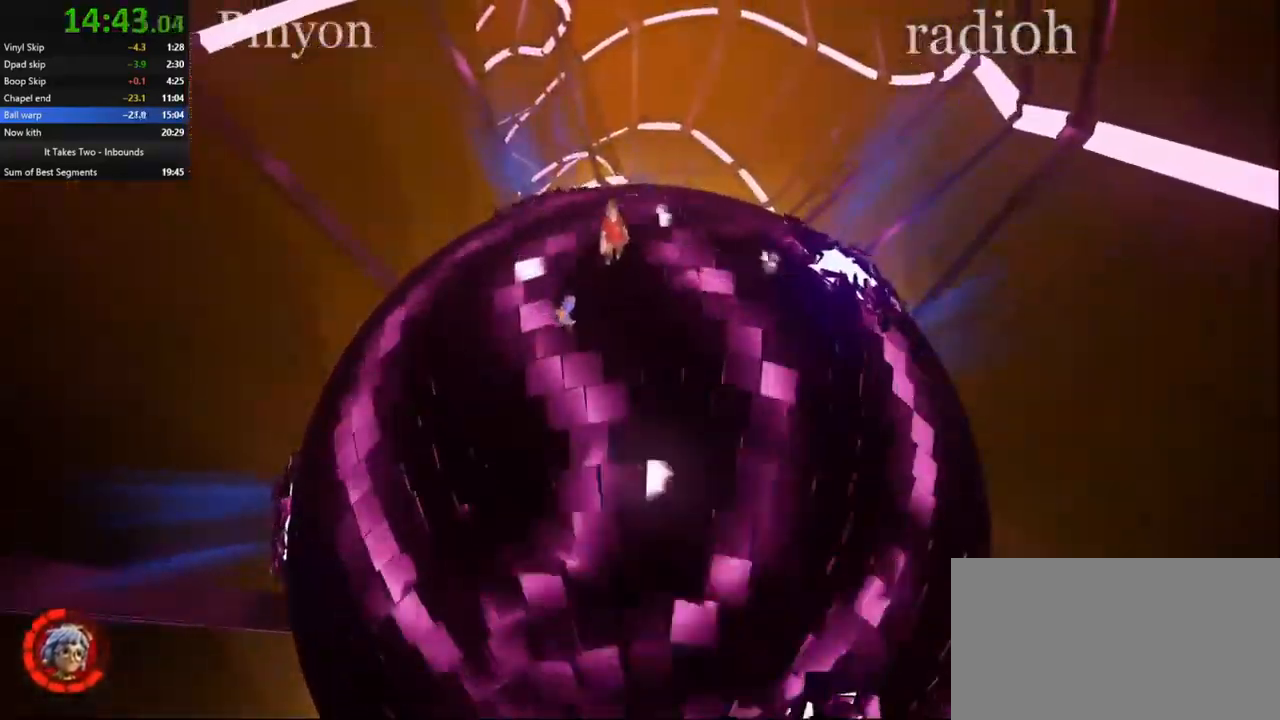
{"keys": ["d", "s", "space"], "mouse": [], "events": [[67, "d", "up"], [367, "d", "down"], [367, "space", "down"]]}
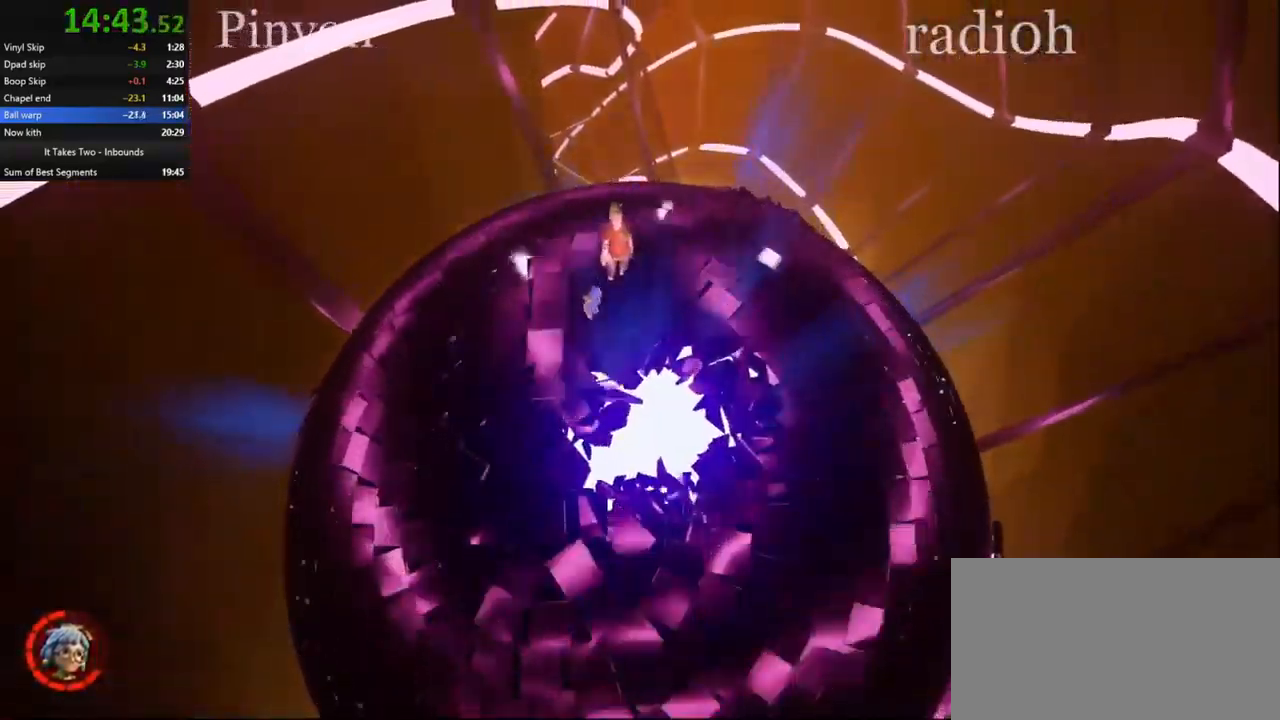
{"keys": ["a"], "mouse": [], "events": [[200, "s", "up"], [217, "space", "up"], [234, "a", "down"], [250, "d", "up"]]}
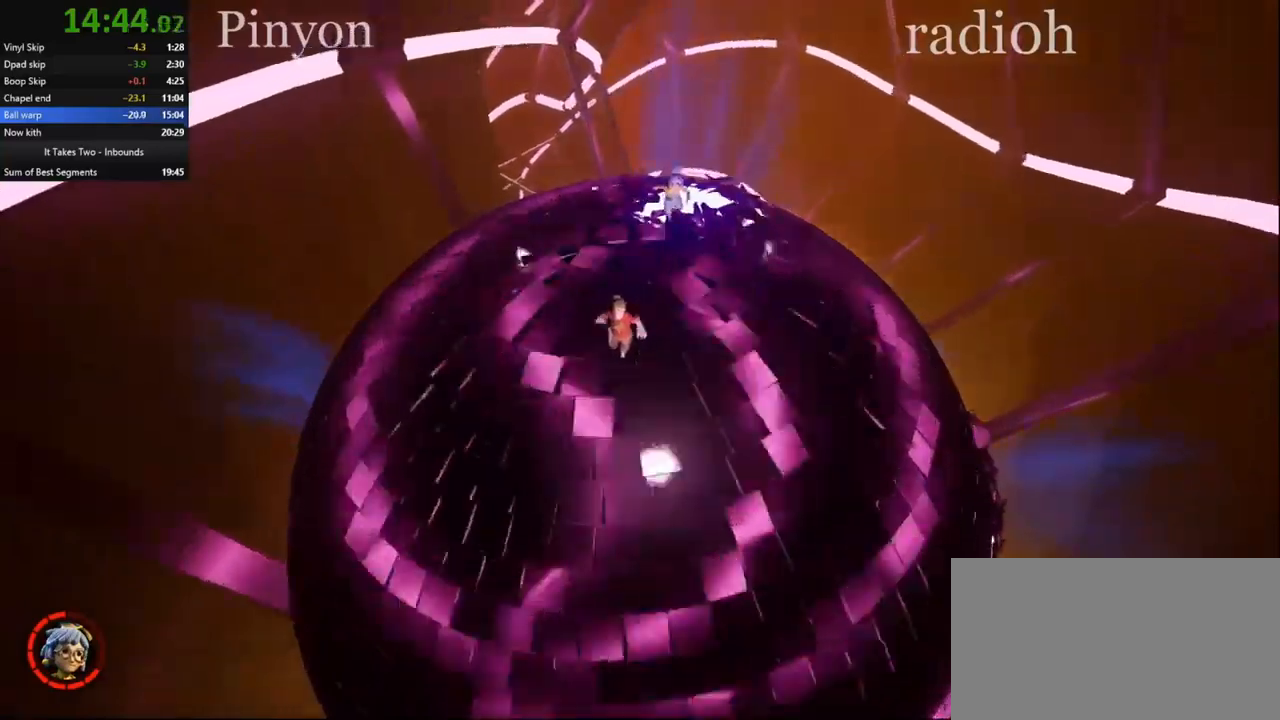
{"keys": ["d"], "mouse": [], "events": [[50, "space", "down"], [150, "space", "up"], [300, "s", "down"], [400, "a", "up"], [417, "d", "down"], [483, "s", "up"]]}
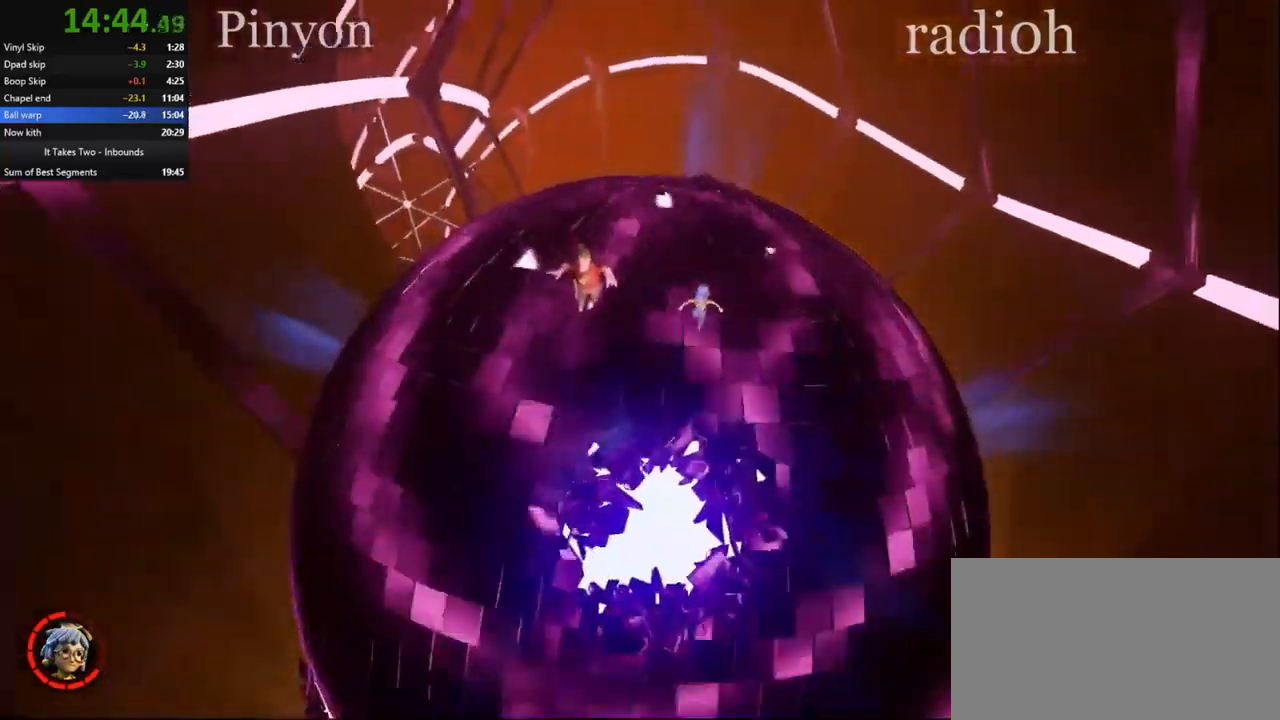
{"keys": ["a", "s"], "mouse": [], "events": [[117, "w", "down"], [150, "a", "down"], [167, "w", "up"], [183, "d", "up"], [183, "space", "down"], [383, "space", "up"], [483, "s", "down"]]}
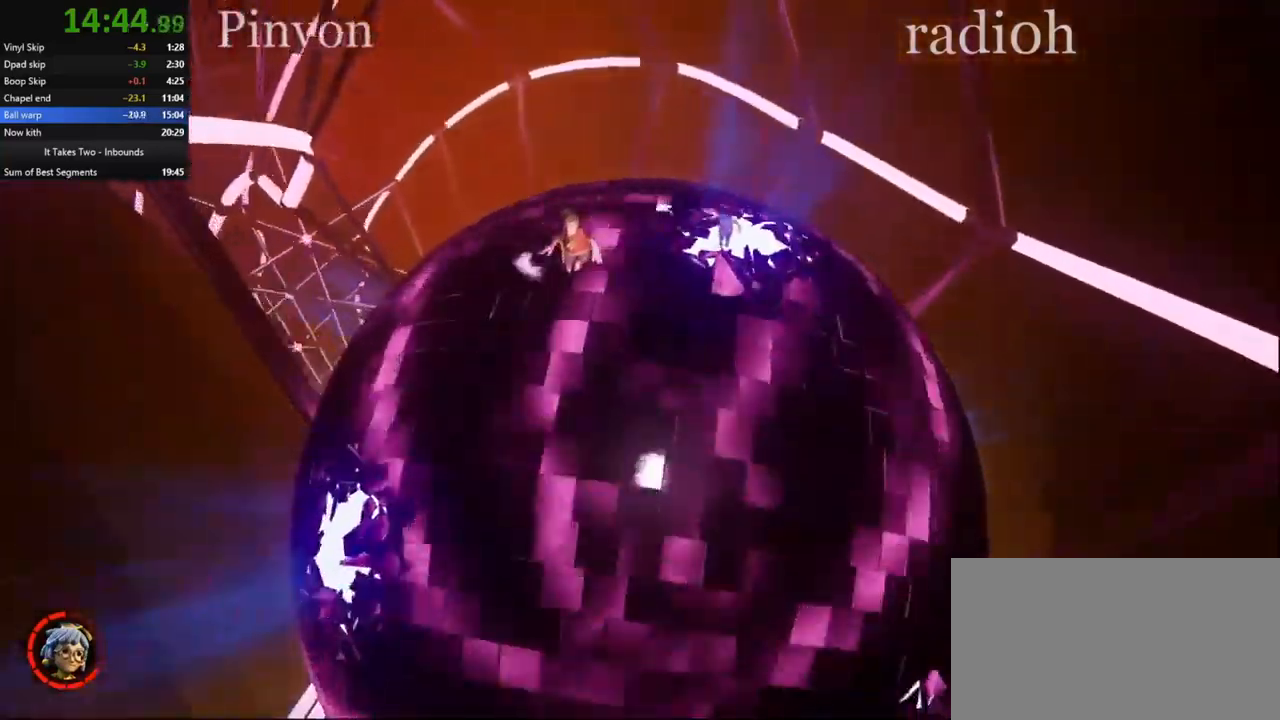
{"keys": ["a", "s"], "mouse": [], "events": [[83, "a", "up"], [117, "d", "down"], [200, "s", "up"], [267, "a", "down"], [333, "space", "down"], [433, "d", "up"], [433, "s", "down"], [450, "space", "up"]]}
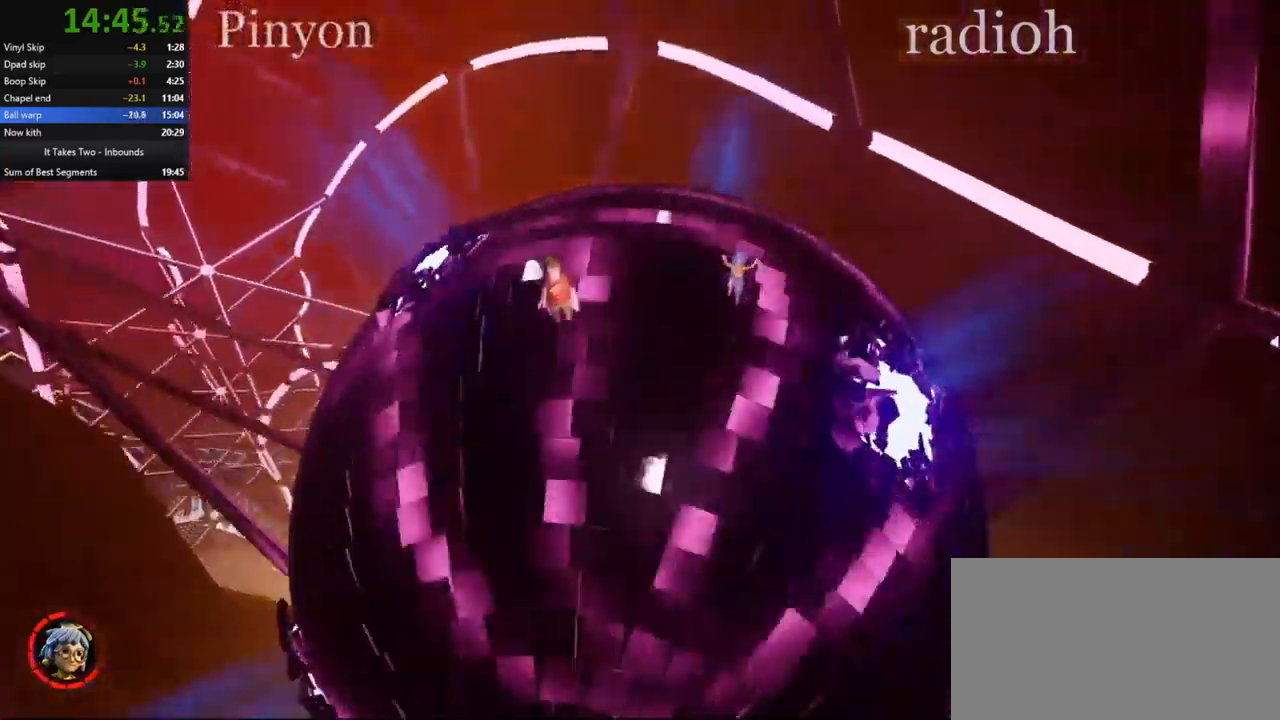
{"keys": ["d", "space"], "mouse": [], "events": [[50, "d", "down"], [67, "a", "up"], [83, "s", "up"], [283, "space", "down"]]}
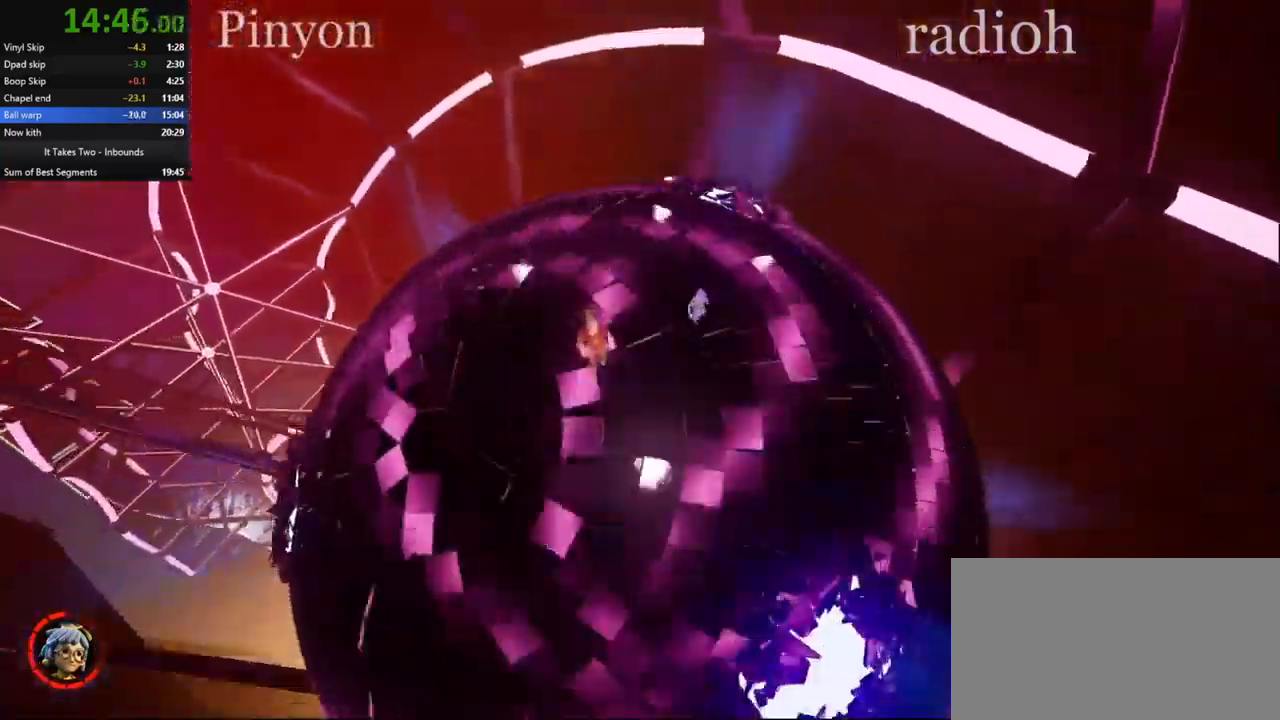
{"keys": ["d", "s"], "mouse": [], "events": [[83, "space", "up"], [83, "w", "down"], [133, "d", "up"], [217, "a", "down"], [317, "w", "up"], [350, "space", "down"], [383, "d", "down"], [400, "a", "up"], [417, "space", "up"], [467, "s", "down"]]}
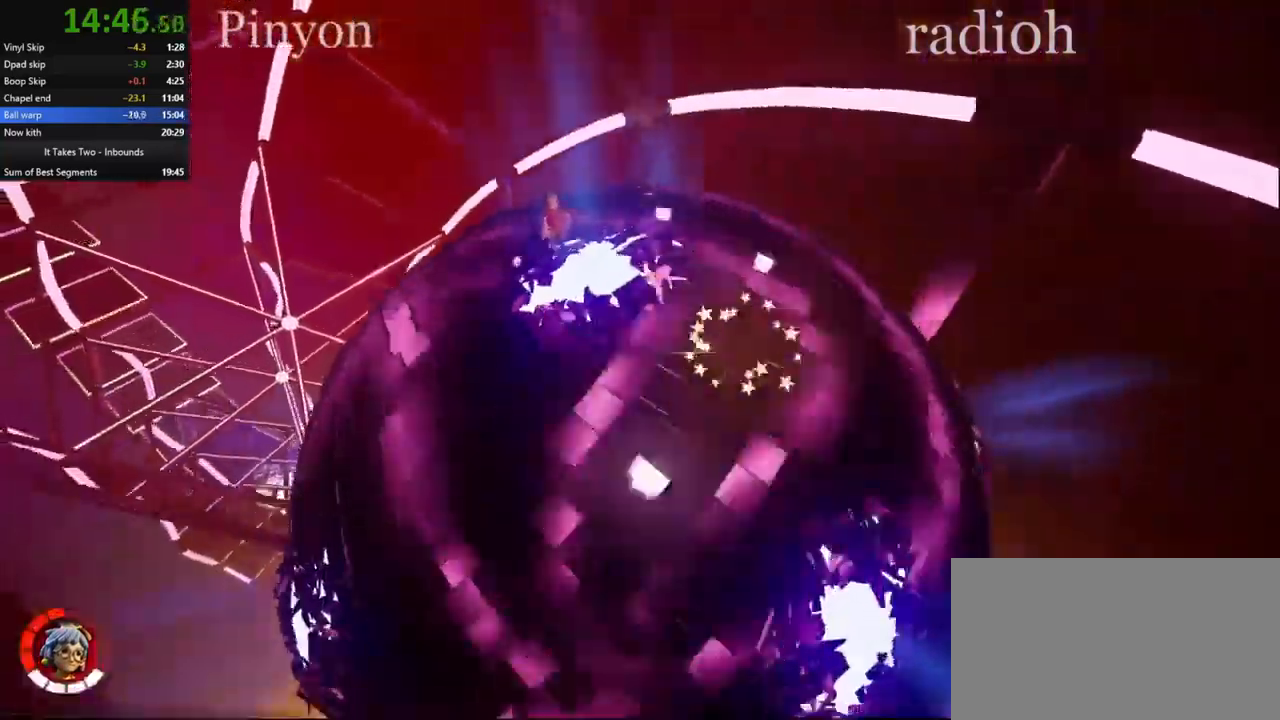
{"keys": ["s"], "mouse": [], "events": [[217, "d", "up"], [250, "a", "down"], [350, "space", "down"], [433, "a", "up"], [433, "space", "up"]]}
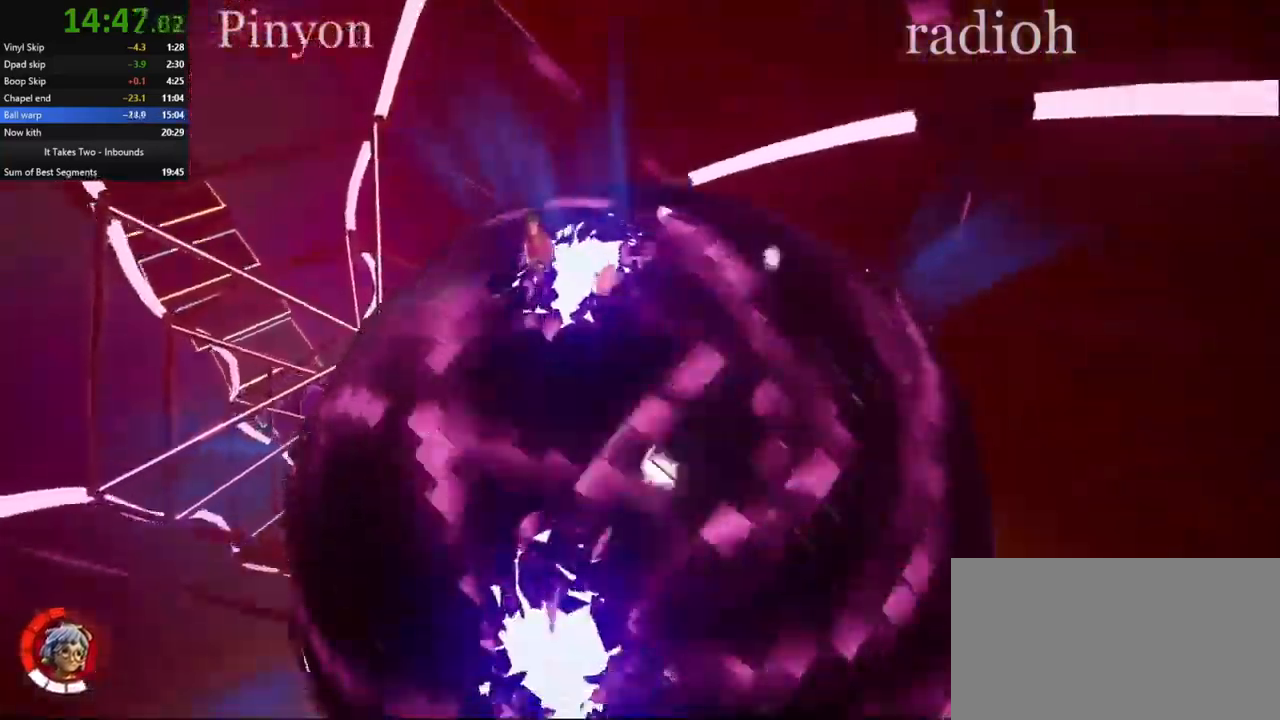
{"keys": ["d"], "mouse": [], "events": [[117, "d", "down"], [200, "s", "up"], [400, "space", "down"], [467, "space", "up"]]}
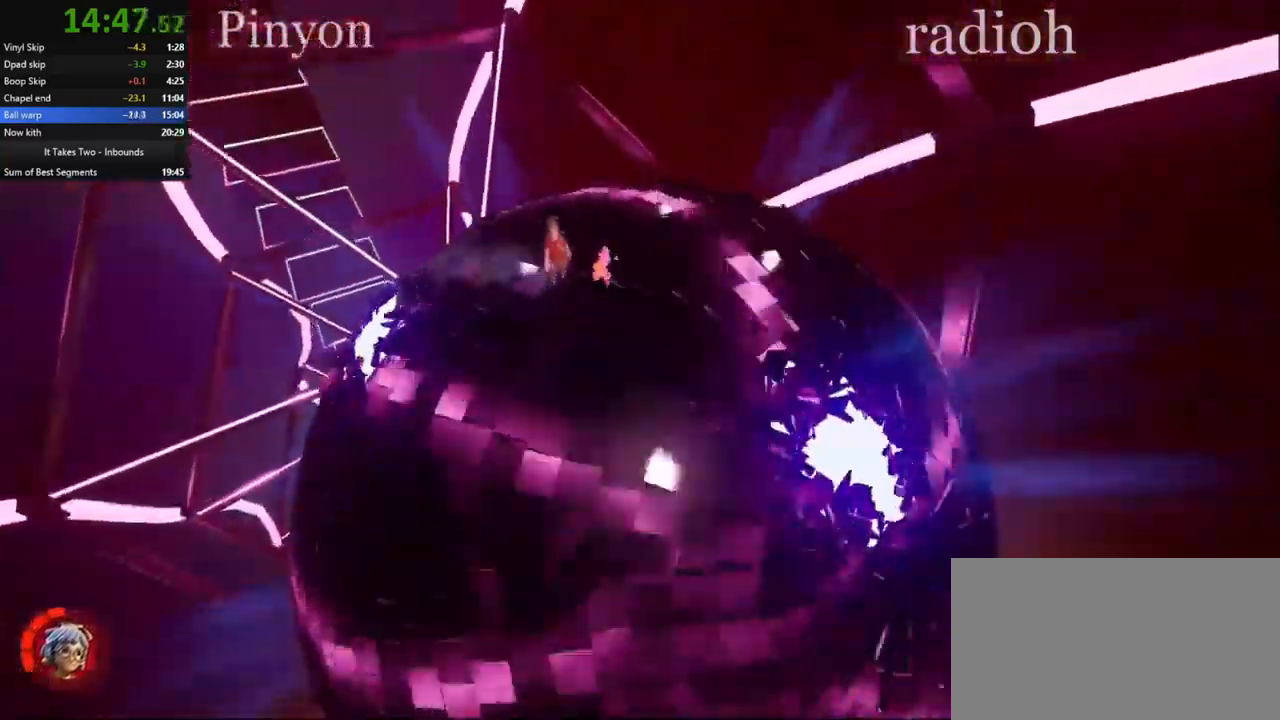
{"keys": ["d"], "mouse": [], "events": [[167, "s", "down"], [300, "space", "down"], [417, "space", "up"], [467, "s", "up"]]}
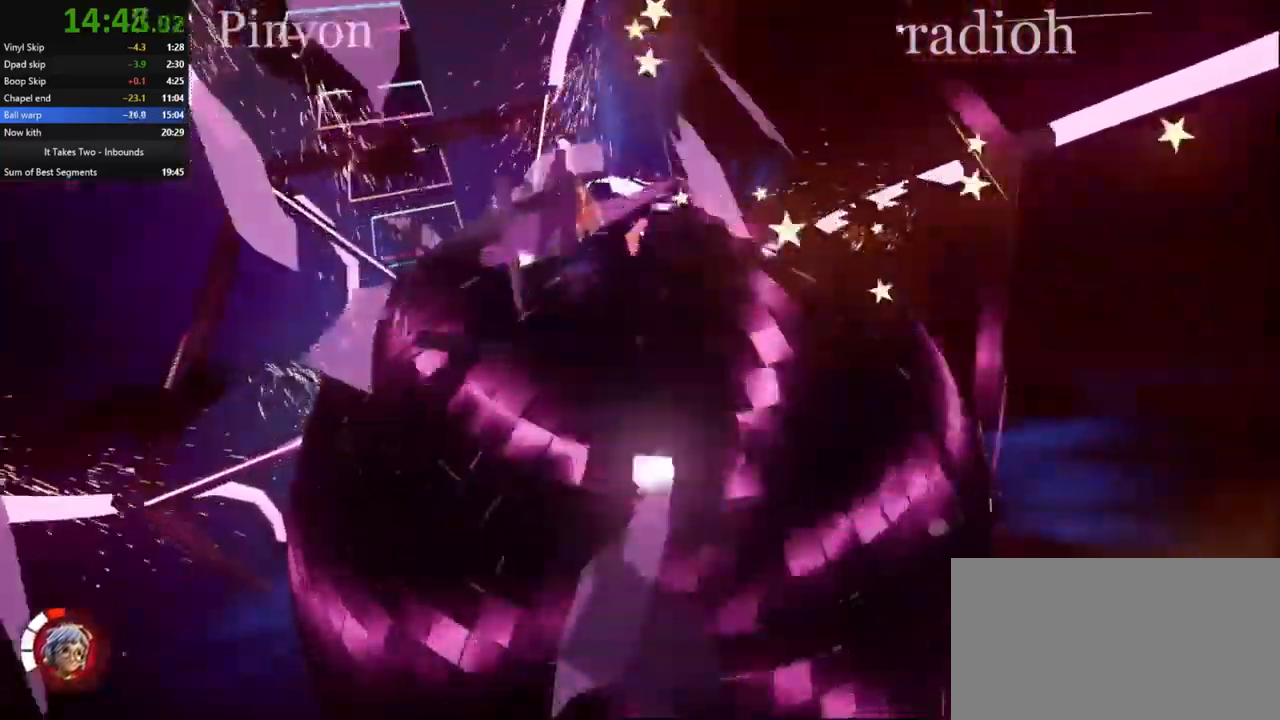
{"keys": ["s", "space"], "mouse": [], "events": [[350, "a", "down"], [400, "s", "down"], [433, "d", "up"], [433, "space", "down"], [450, "a", "up"]]}
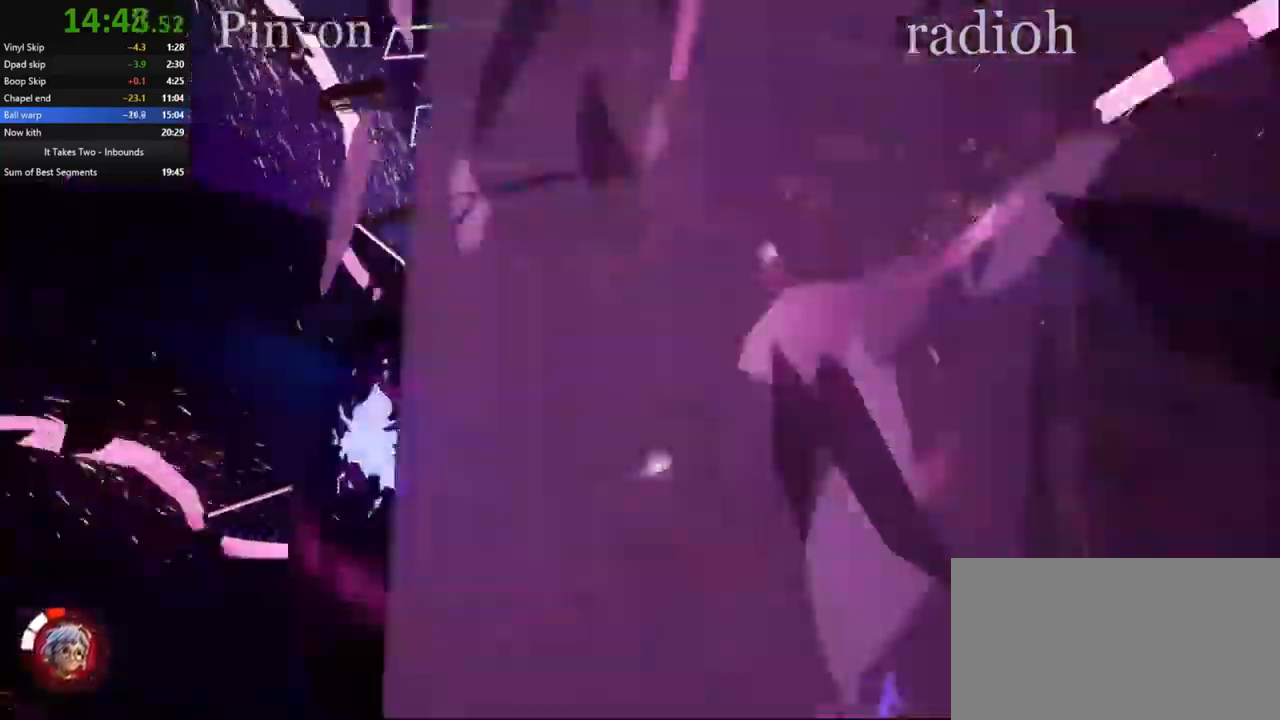
{"keys": ["s", "space"], "mouse": [], "events": [[17, "space", "up"], [117, "d", "down"], [150, "s", "up"], [384, "space", "down"], [400, "s", "down"], [484, "d", "up"]]}
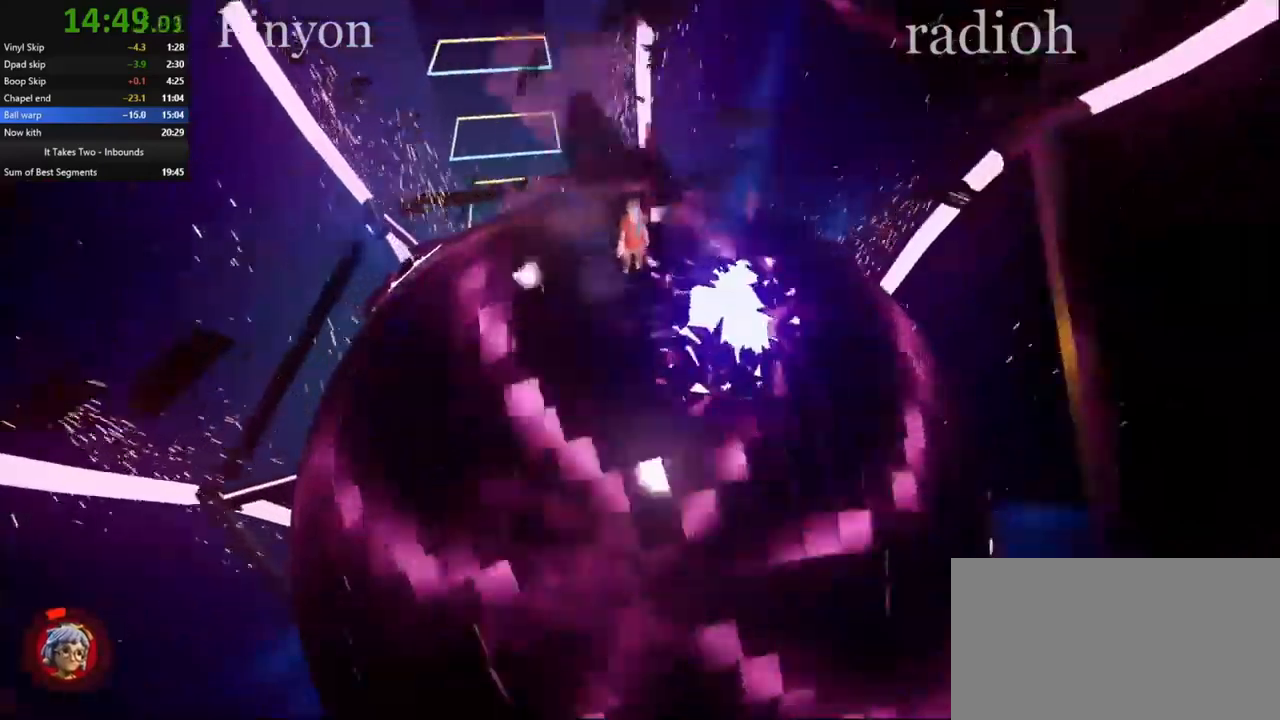
{"keys": ["w"], "mouse": [], "events": [[134, "space", "up"], [200, "d", "down"], [217, "s", "up"], [384, "w", "down"], [500, "d", "up"]]}
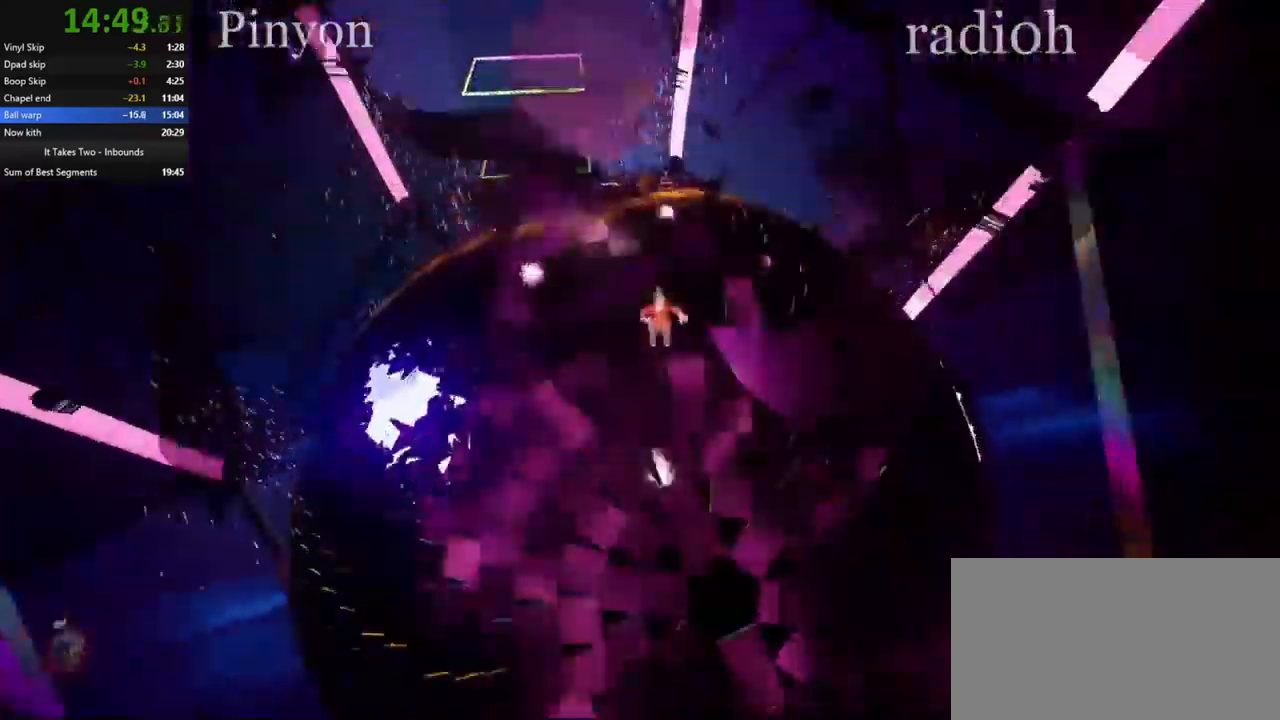
{"keys": ["d", "s"], "mouse": [], "events": [[34, "a", "down"], [234, "space", "down"], [300, "d", "down"], [317, "a", "up"], [317, "w", "up"], [350, "space", "up"], [500, "s", "down"]]}
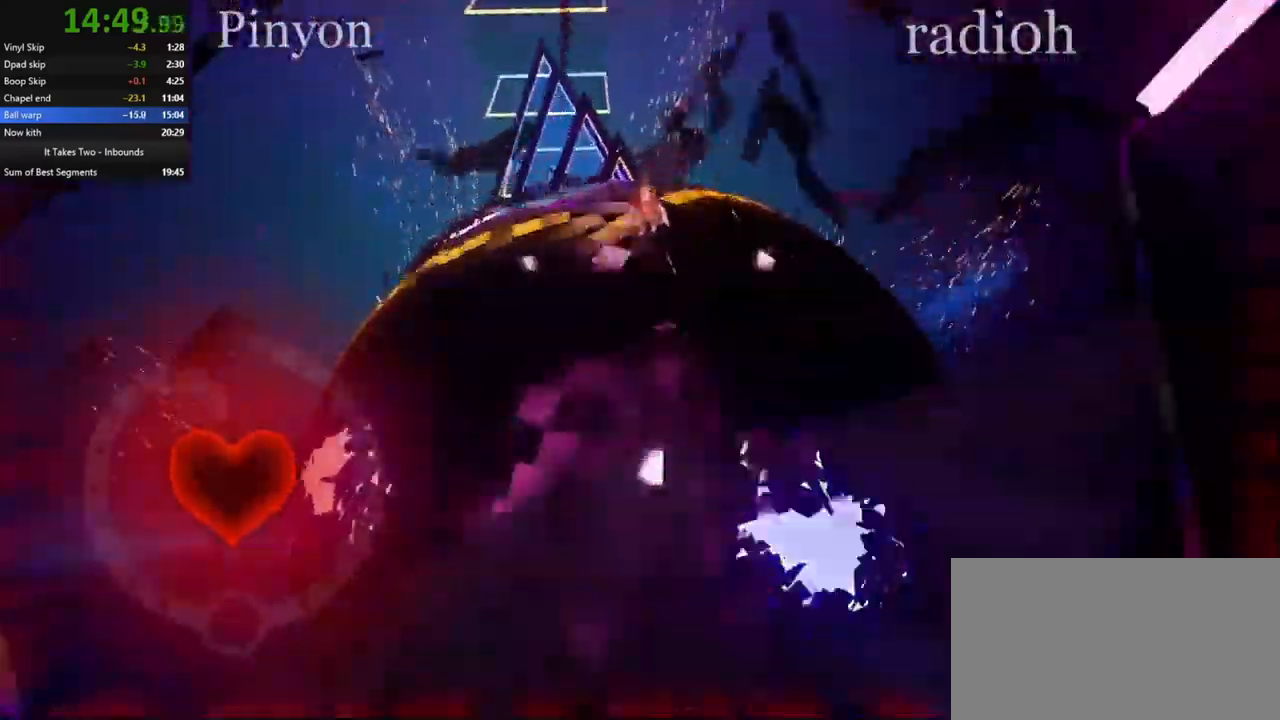
{"keys": ["d"], "mouse": [], "events": [[84, "a", "down"], [84, "d", "up"], [250, "space", "down"], [317, "a", "up"], [350, "d", "down"], [350, "space", "up"], [367, "s", "up"]]}
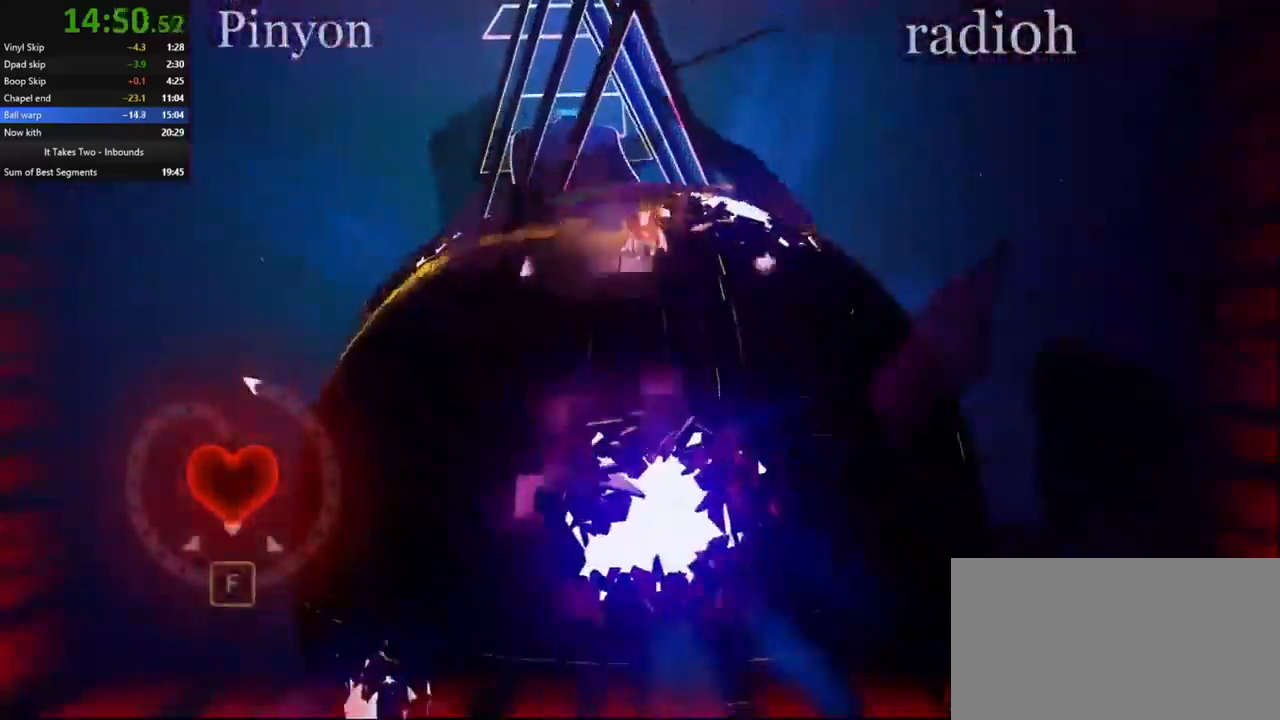
{"keys": ["d", "s"], "mouse": [], "events": [[17, "w", "down"], [100, "d", "up"], [250, "d", "down"], [334, "w", "up"], [484, "s", "down"]]}
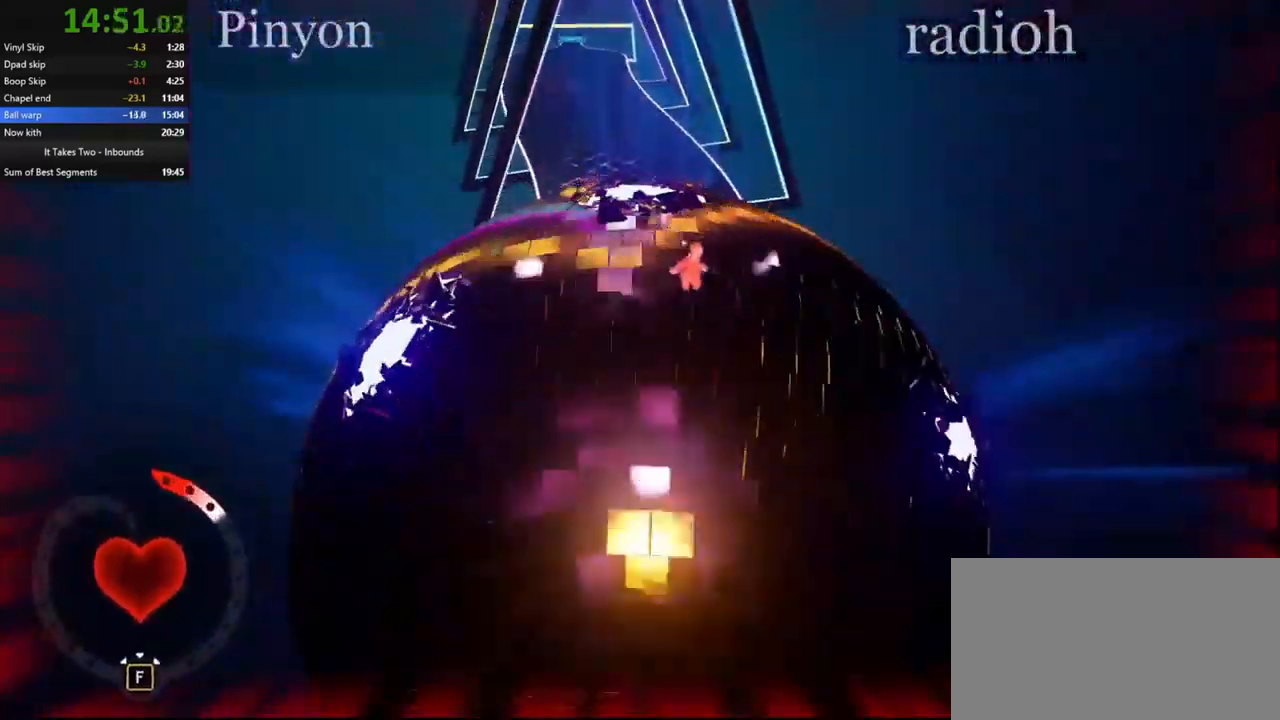
{"keys": [], "mouse": [], "events": [[50, "a", "down"], [50, "d", "up"], [117, "s", "up"], [184, "space", "down"], [267, "space", "up"], [367, "a", "up"]]}